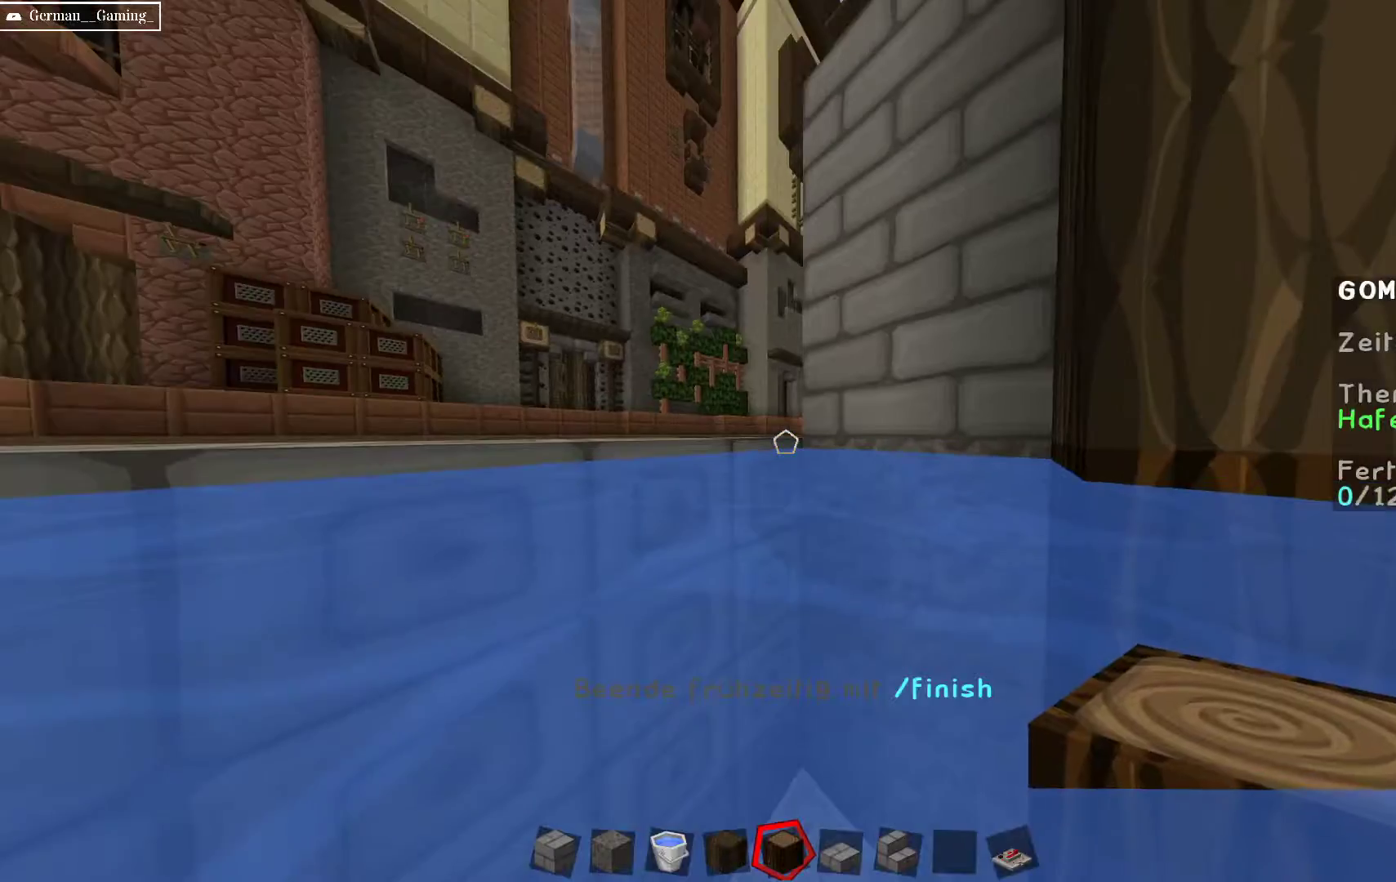
Gameplay with keyboard and mouse; each line is a JSON object with the keys and mouse buttons held at the frame after it. "events" lists presses ("down") and releases ("up") of "a", "d", "s", "space", "w", "mouse_left" and "mouse_right" between this image and that frame as [ms after this image, input, new state], when the widget could be followed in between. "mouse_left", "mouse_right" = the "left", "right" buttons of the "mouse" list. No other keys are recorded. Fast repeated clicks can show as one long hold. Mouse movement is not recorded.
{"keys": ["a", "space", "w"], "mouse": [], "events": [[83, "space", "down"], [233, "w", "down"], [283, "a", "down"]]}
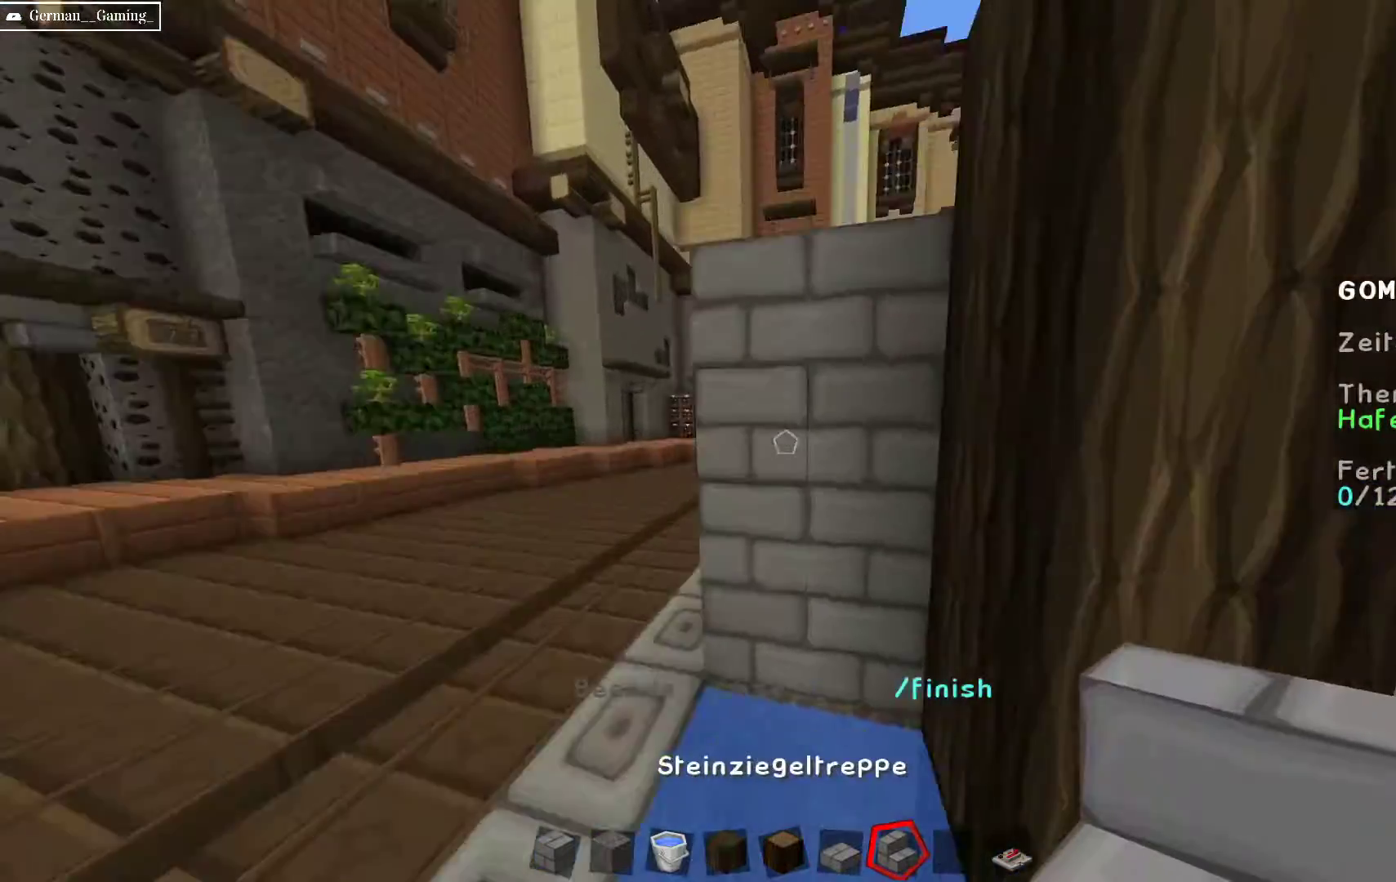
{"keys": ["a", "d"], "mouse": [], "events": [[33, "a", "up"], [33, "w", "up"], [183, "d", "down"], [183, "space", "up"], [500, "a", "down"]]}
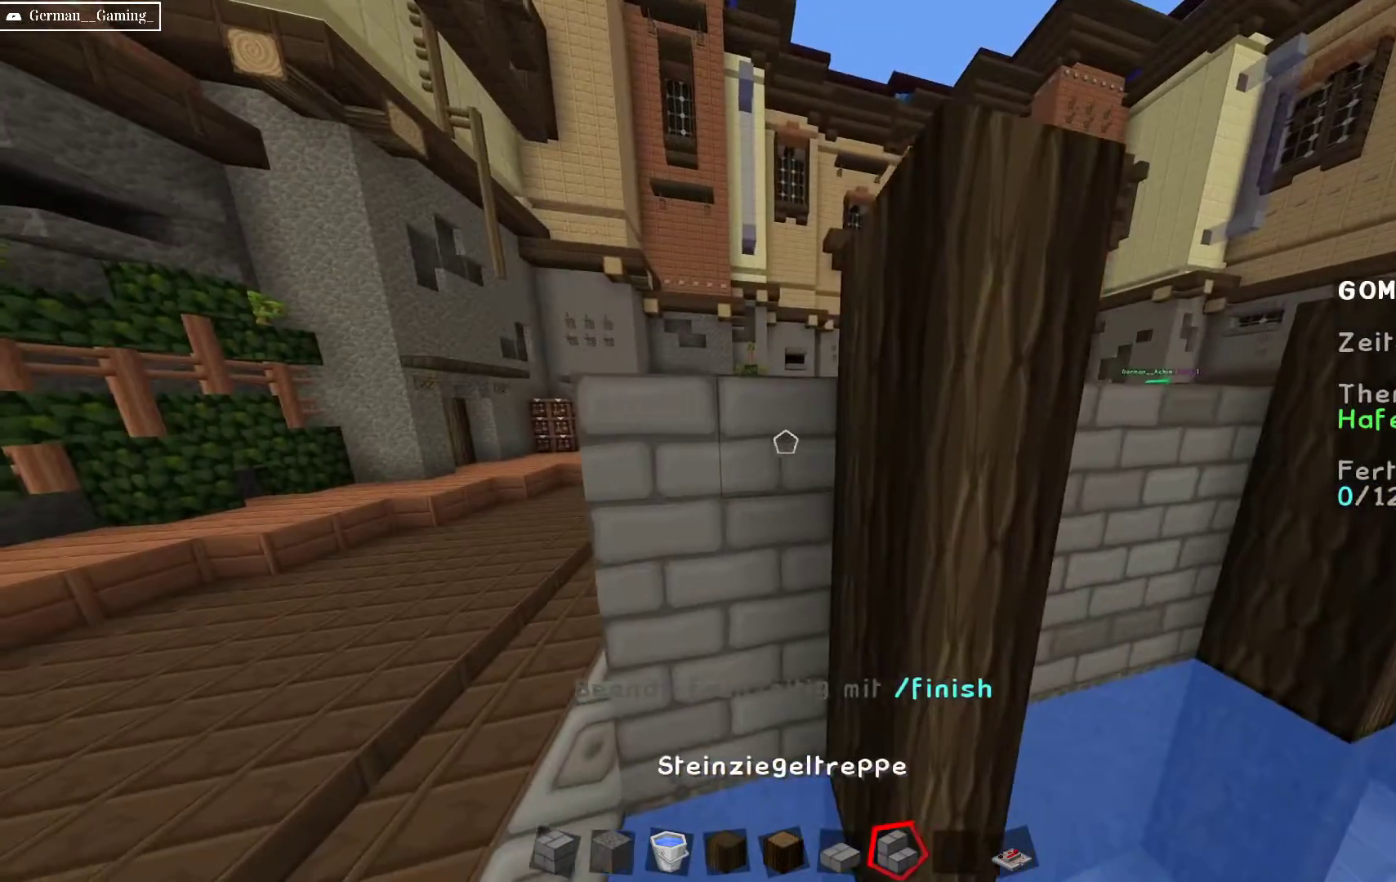
{"keys": ["a"], "mouse": [], "events": [[50, "d", "up"], [350, "a", "up"], [350, "d", "down"], [500, "a", "down"], [500, "d", "up"]]}
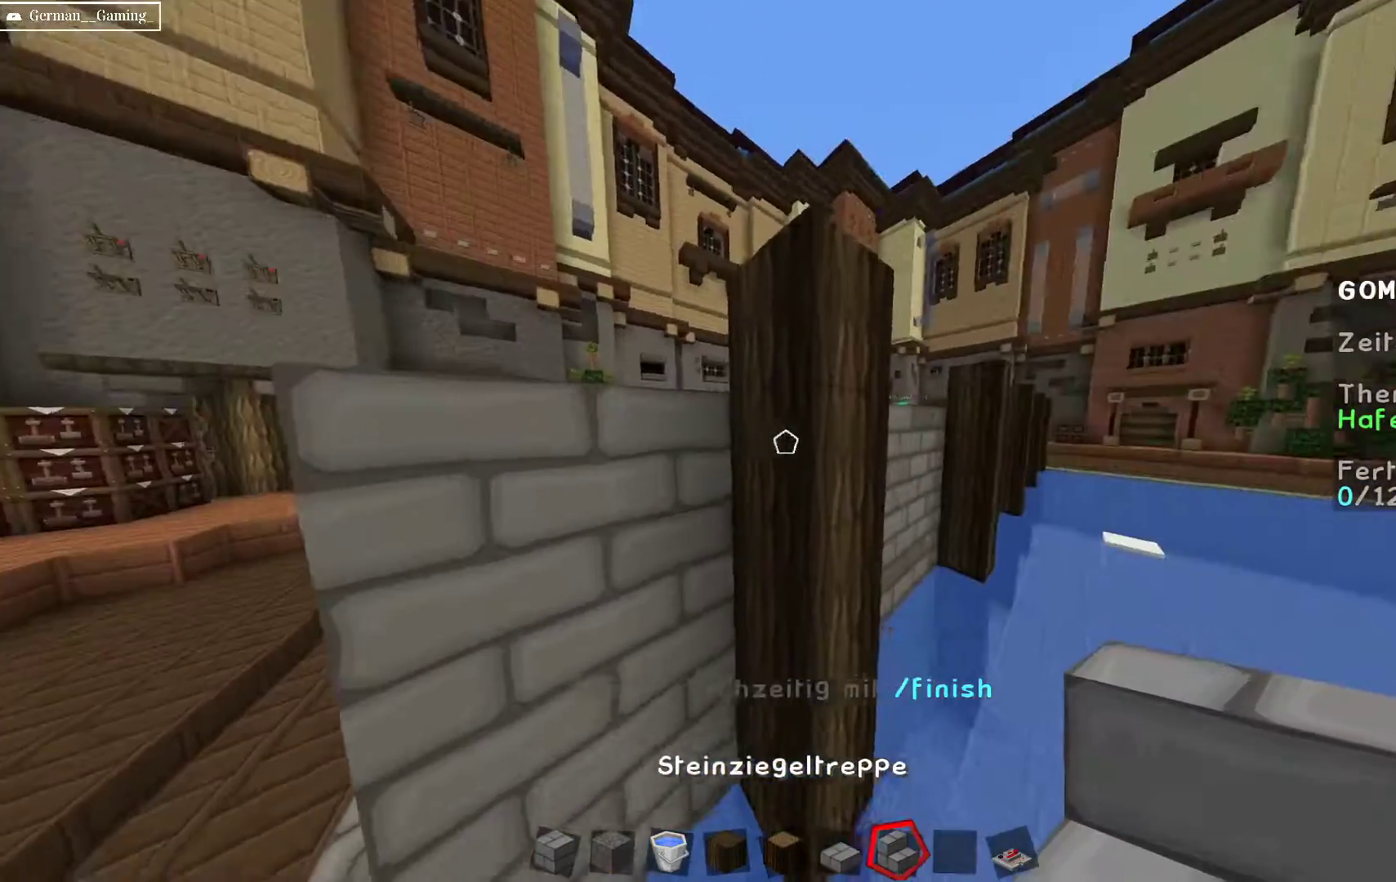
{"keys": ["d"], "mouse": [], "events": [[200, "a", "up"], [367, "d", "down"]]}
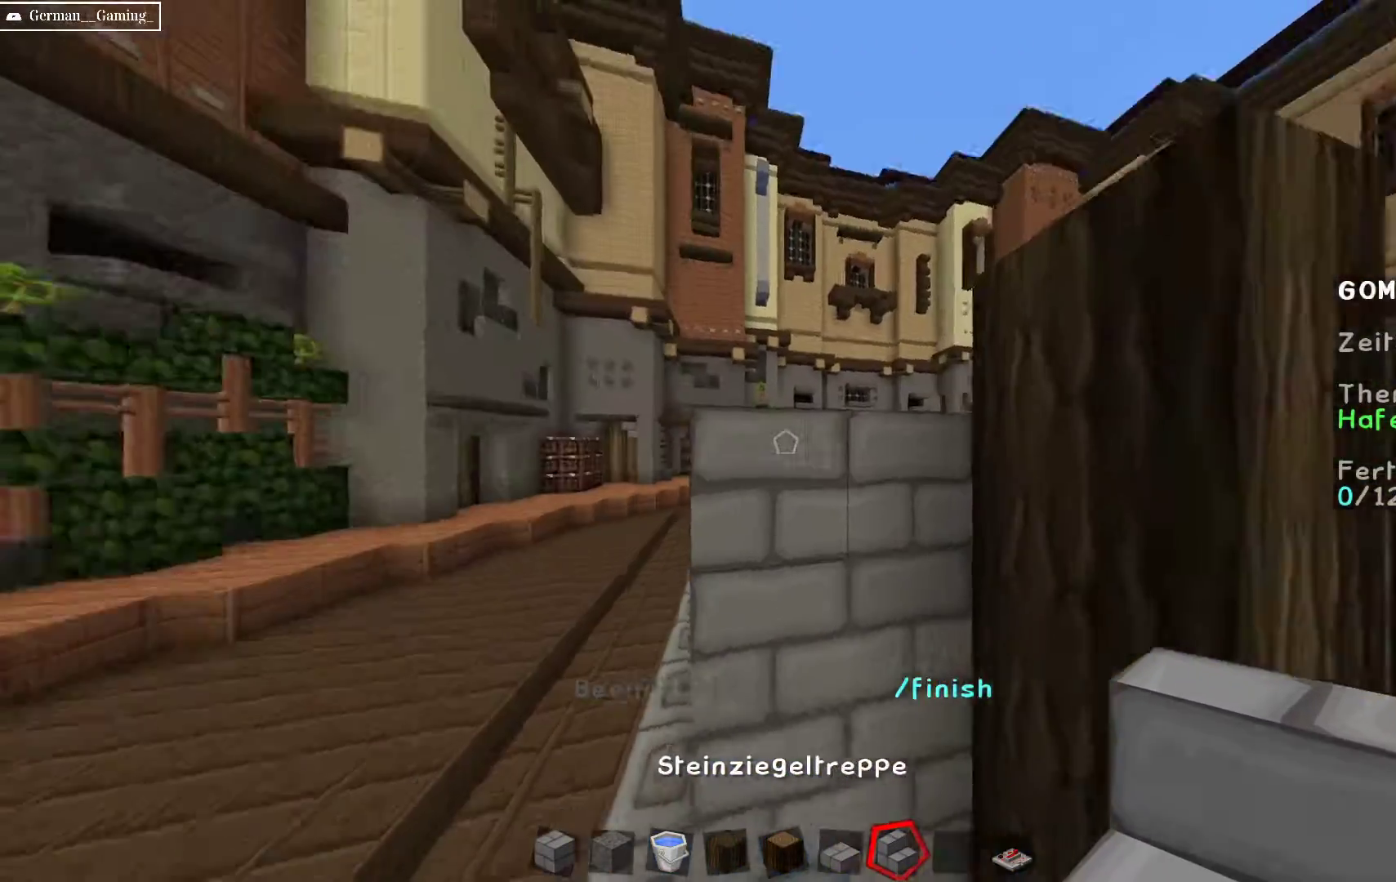
{"keys": ["d"], "mouse": ["right"], "events": [[167, "a", "down"], [200, "d", "up"], [333, "d", "down"], [350, "a", "up"], [467, "mouse_right", "down"]]}
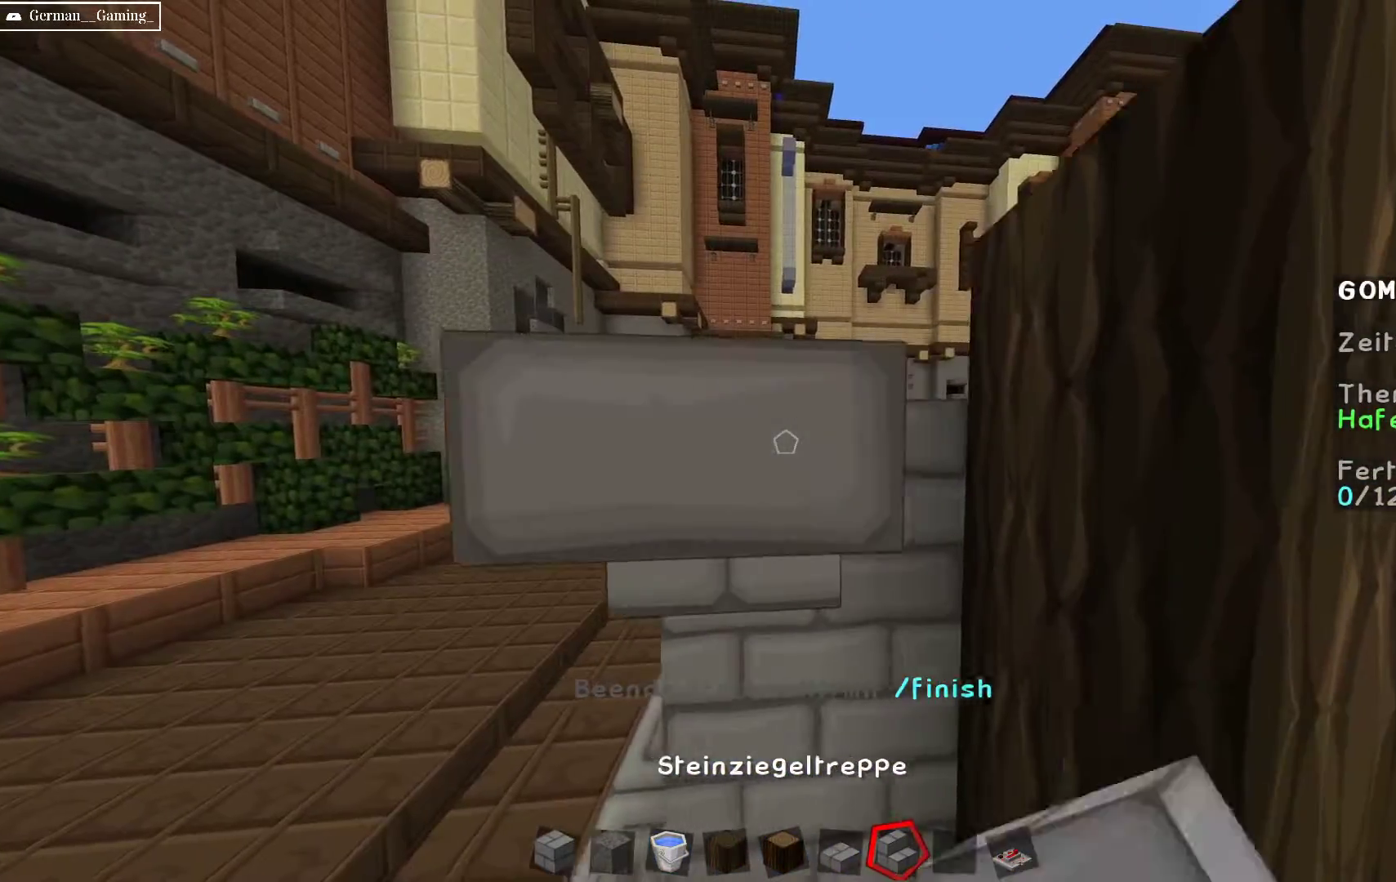
{"keys": ["d"], "mouse": [], "events": [[100, "d", "up"], [100, "mouse_right", "up"], [267, "mouse_right", "down"], [383, "d", "down"], [400, "mouse_right", "up"]]}
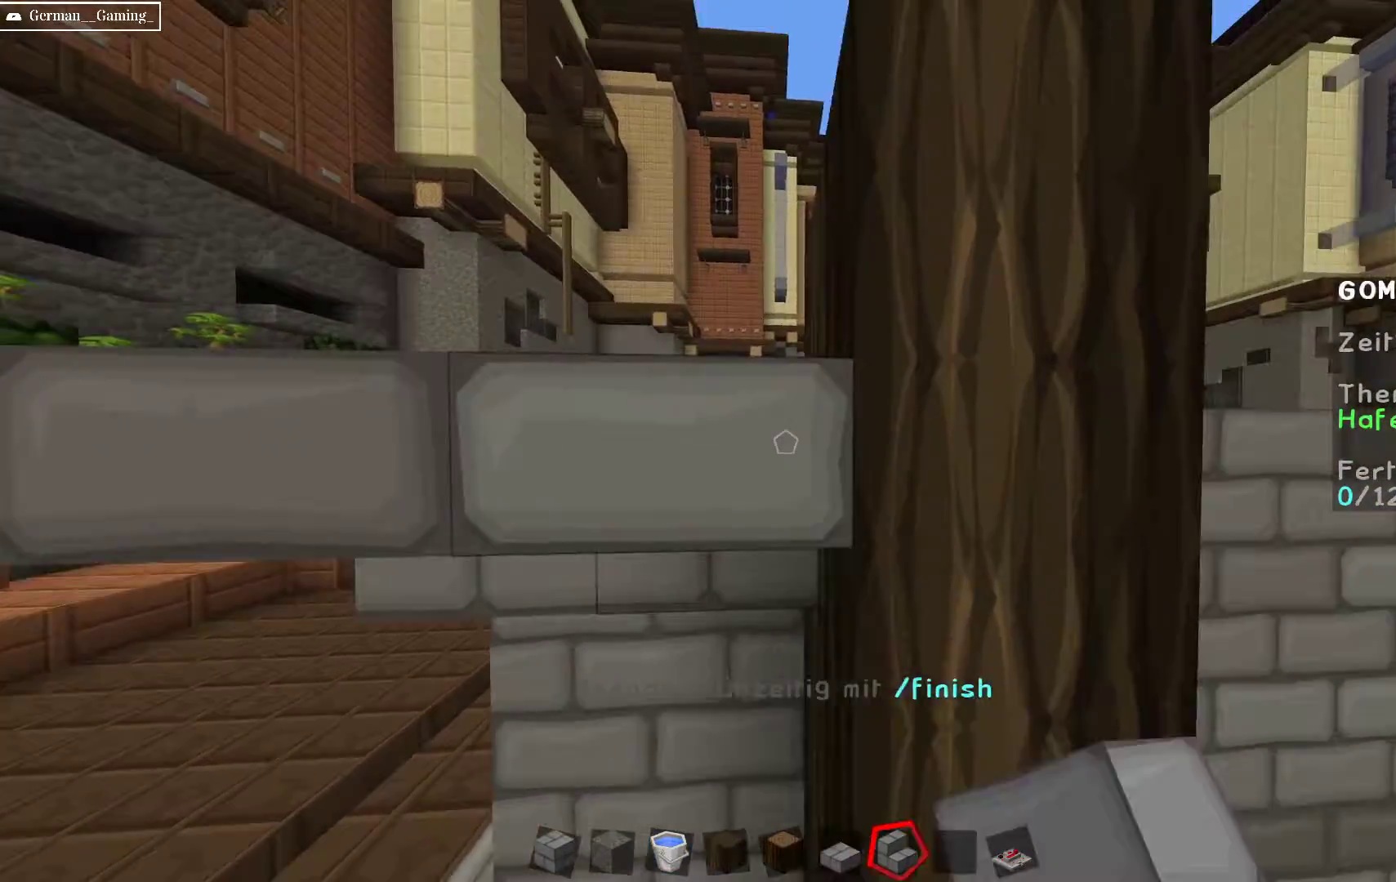
{"keys": [], "mouse": [], "events": [[83, "s", "down"], [133, "d", "up"], [167, "a", "down"], [267, "s", "up"], [383, "a", "up"]]}
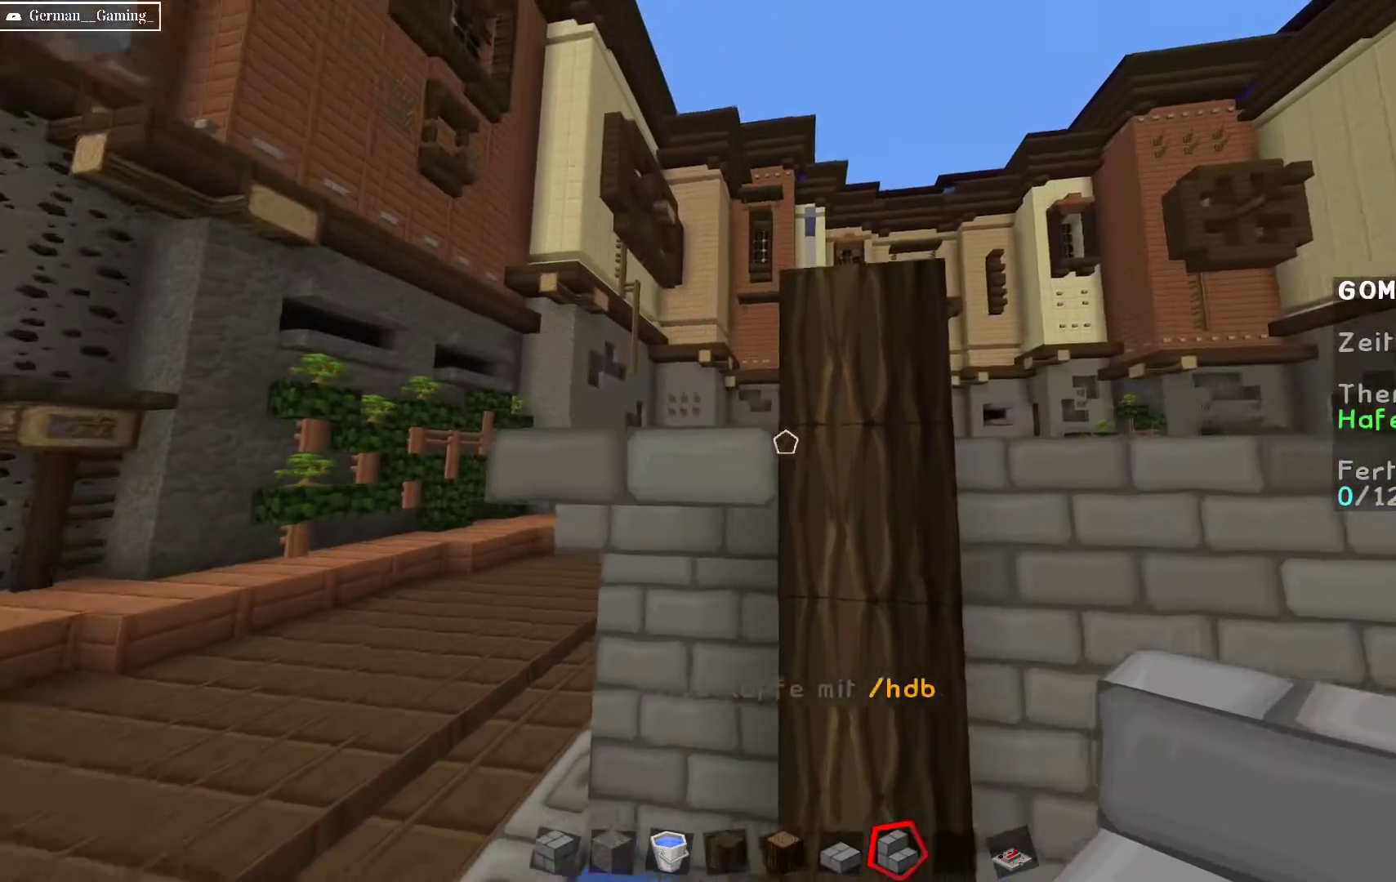
{"keys": ["a", "w"], "mouse": [], "events": [[83, "mouse_left", "down"], [283, "a", "down"], [283, "mouse_left", "up"], [350, "w", "down"]]}
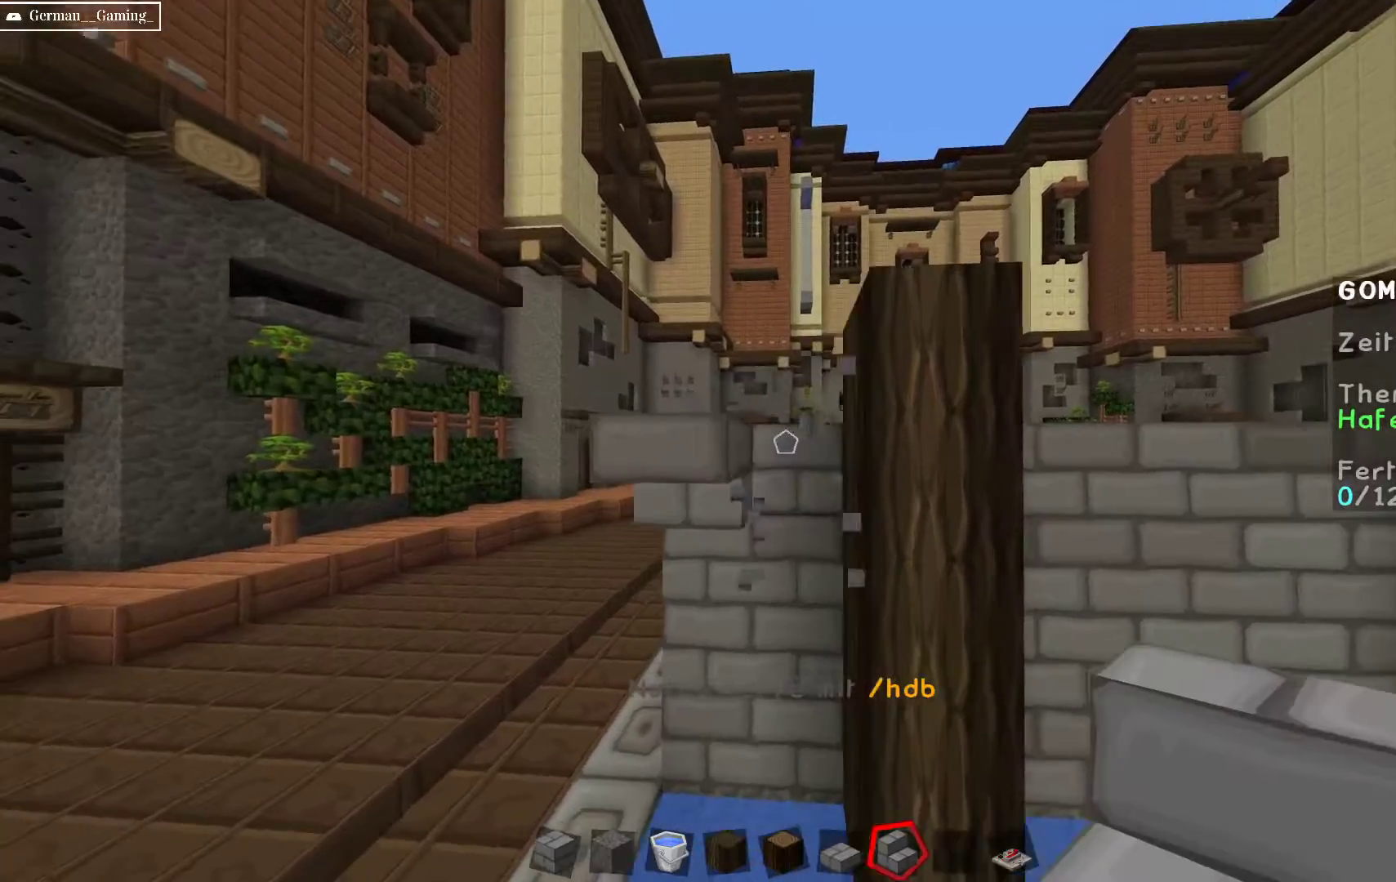
{"keys": ["d"], "mouse": [], "events": [[83, "w", "up"], [150, "a", "up"], [200, "d", "down"], [200, "mouse_left", "down"], [333, "mouse_left", "up"]]}
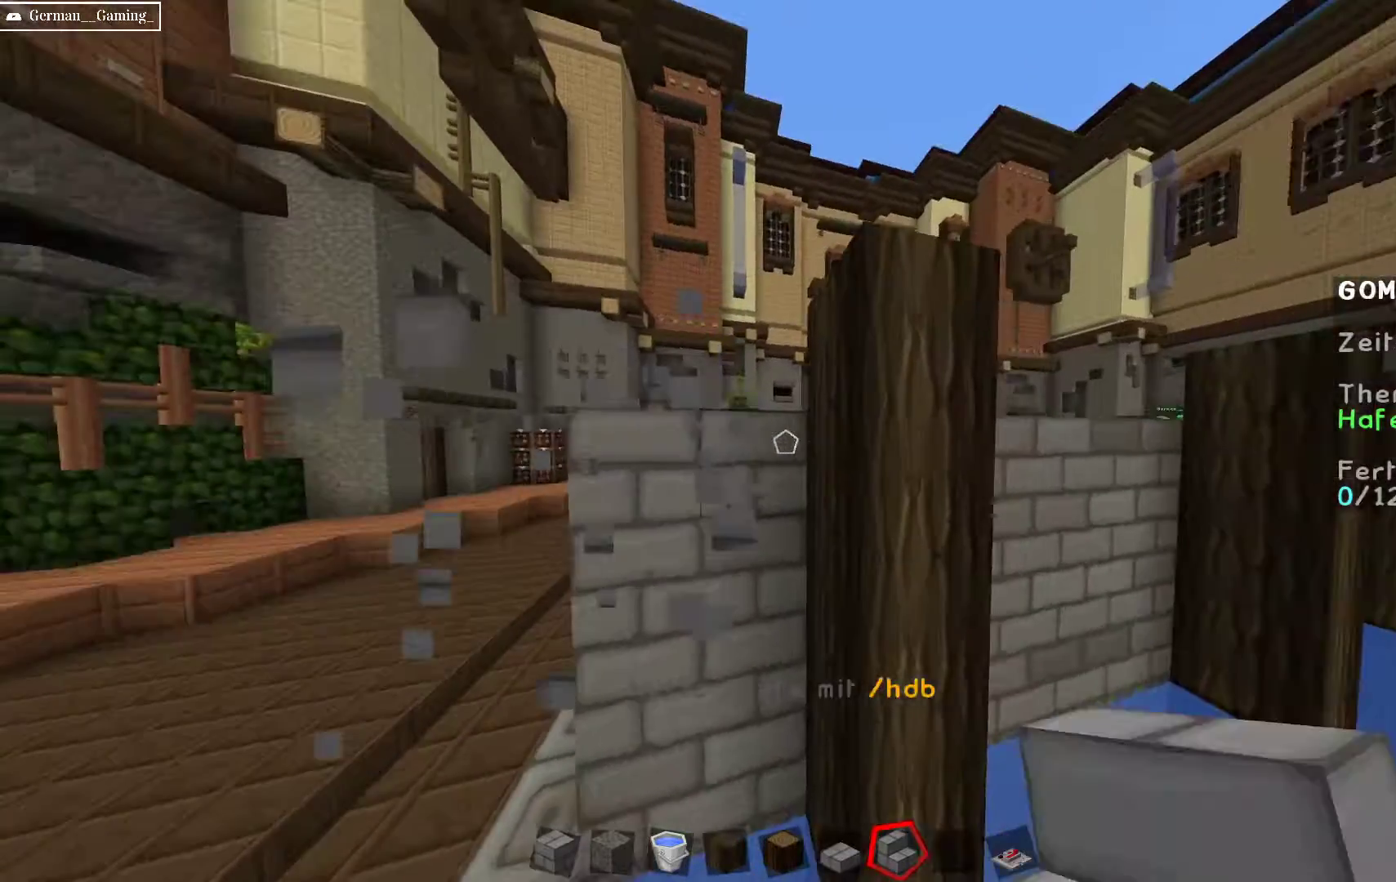
{"keys": [], "mouse": [], "events": [[33, "mouse_right", "down"], [67, "d", "up"], [150, "d", "down"], [183, "mouse_right", "up"], [400, "d", "up"]]}
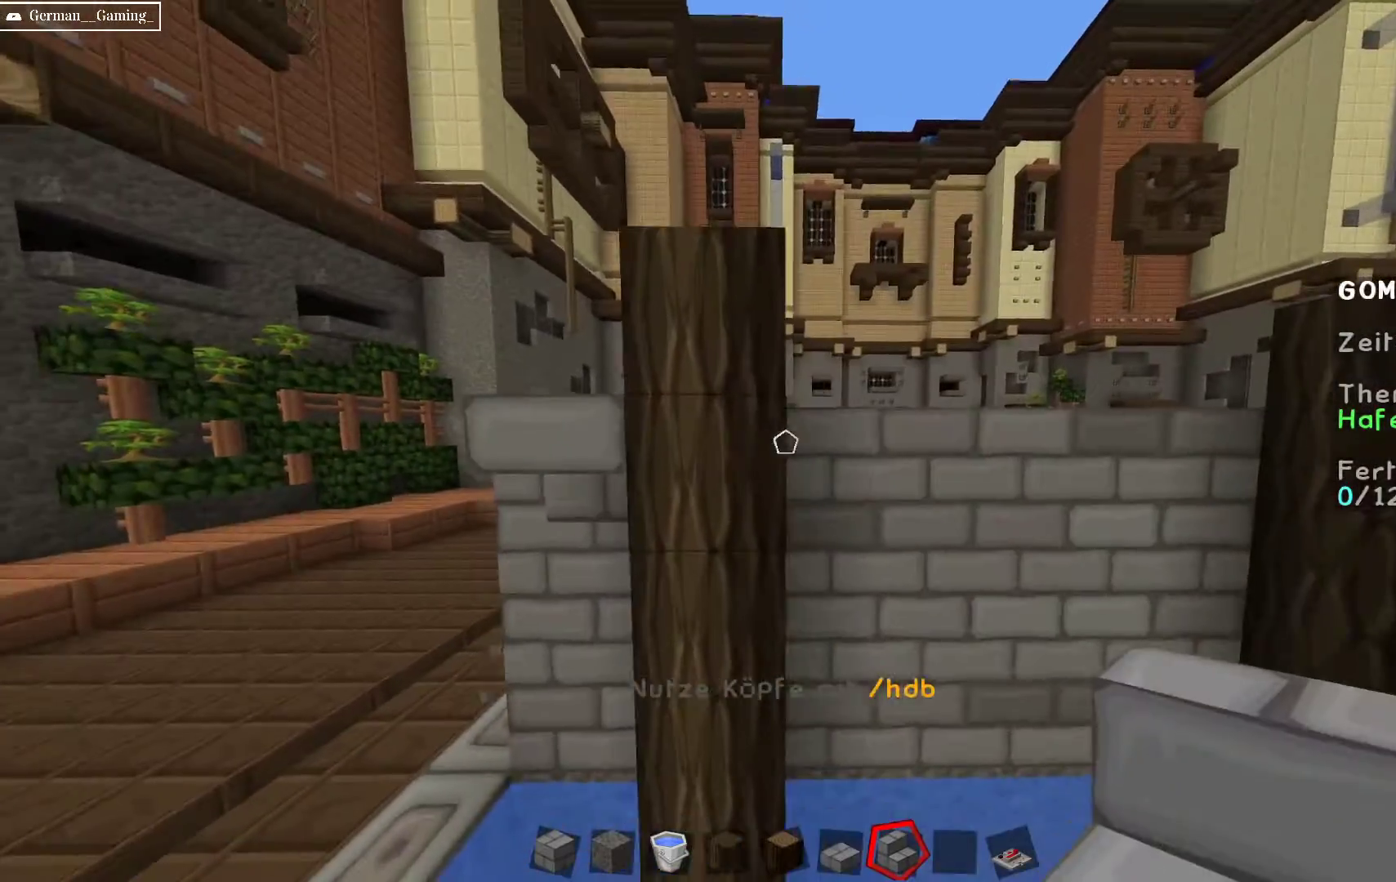
{"keys": [], "mouse": [], "events": [[100, "mouse_right", "down"], [233, "d", "down"], [233, "mouse_right", "up"], [417, "d", "up"]]}
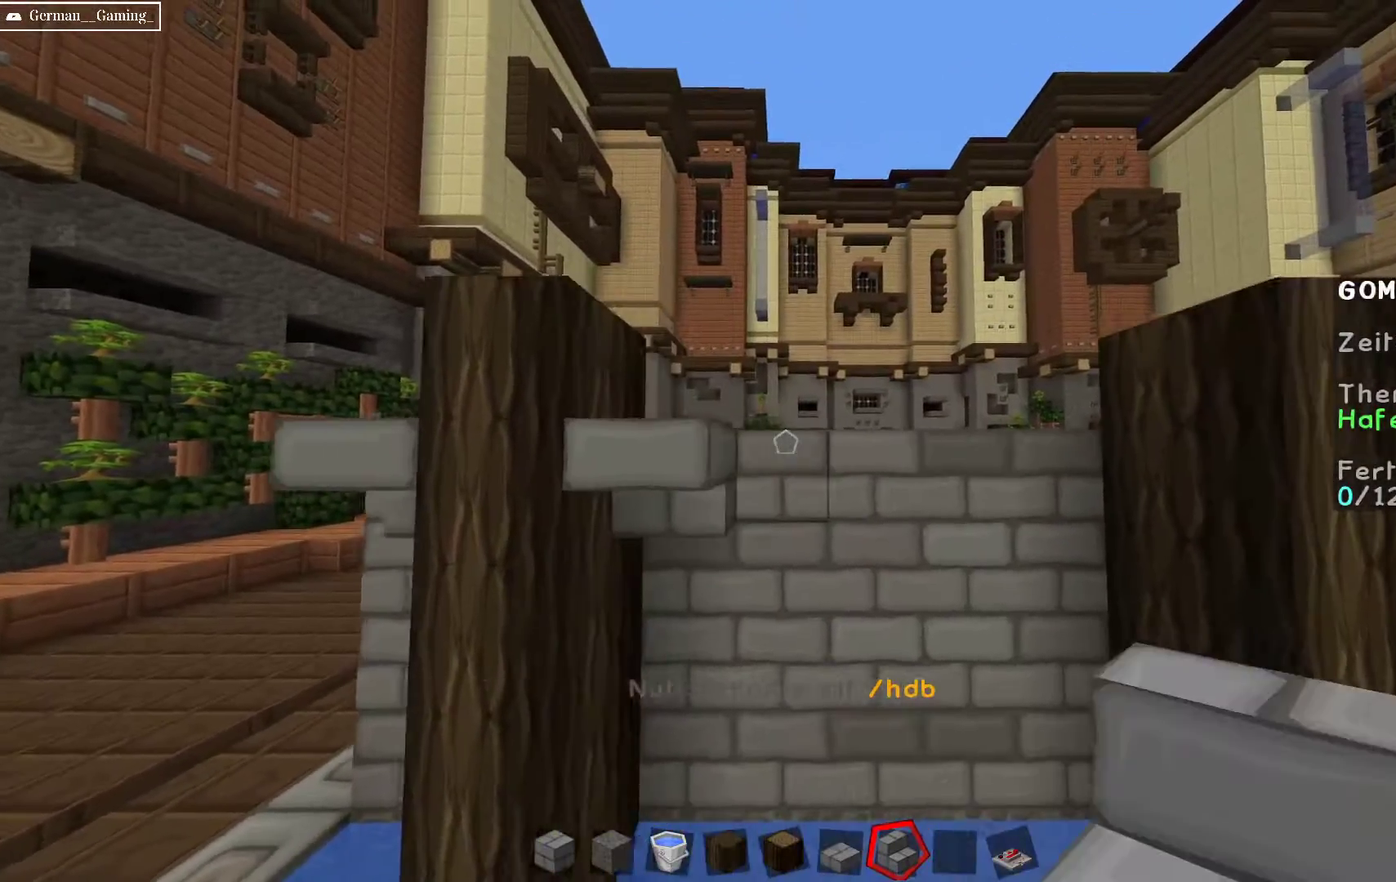
{"keys": [], "mouse": [], "events": [[100, "mouse_right", "down"], [250, "mouse_right", "up"], [300, "a", "down"], [500, "a", "up"]]}
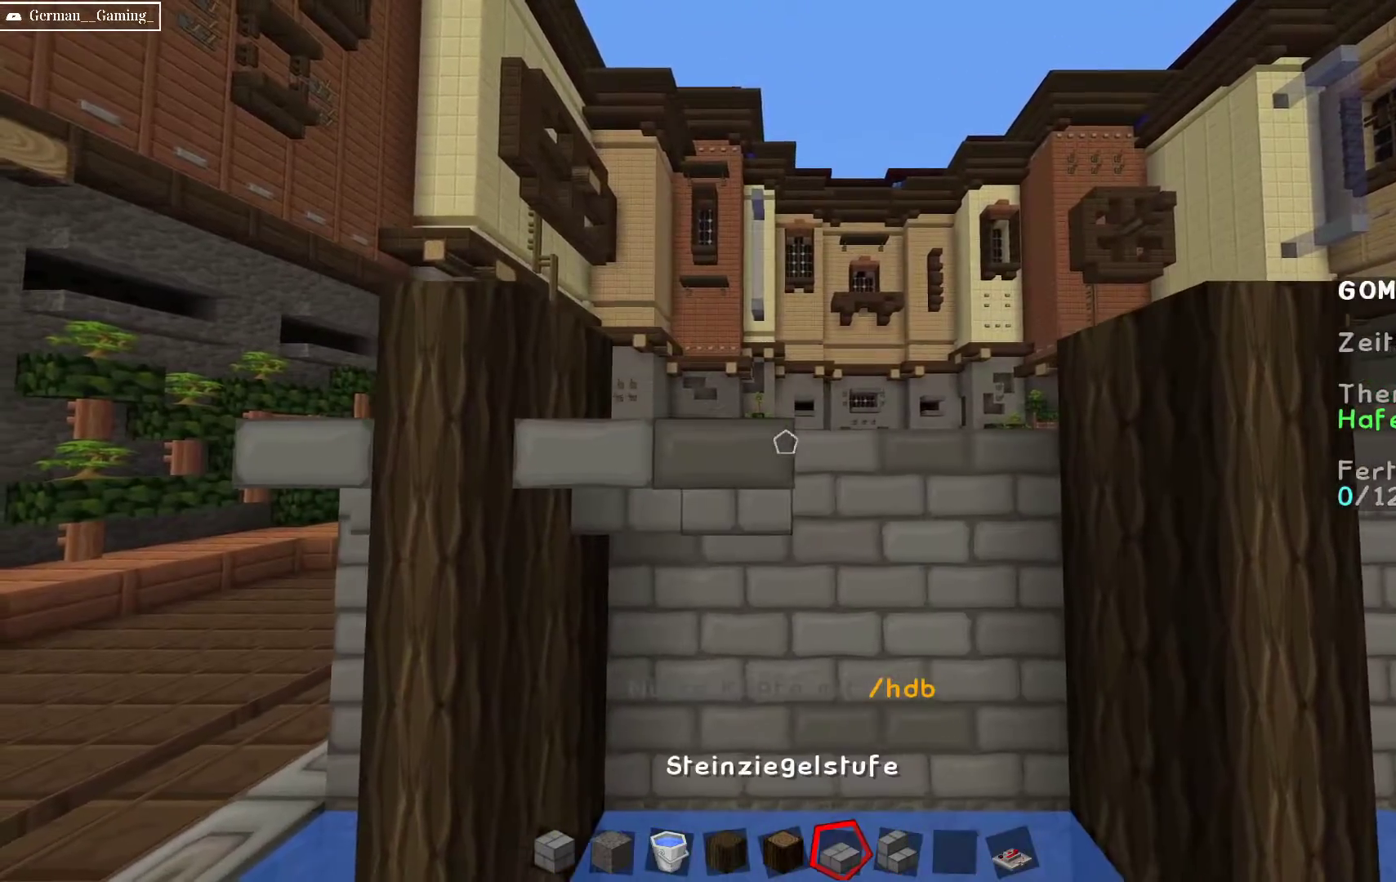
{"keys": ["d"], "mouse": [], "events": [[200, "mouse_left", "down"], [333, "d", "down"], [367, "mouse_left", "up"], [367, "mouse_right", "down"], [500, "mouse_right", "up"]]}
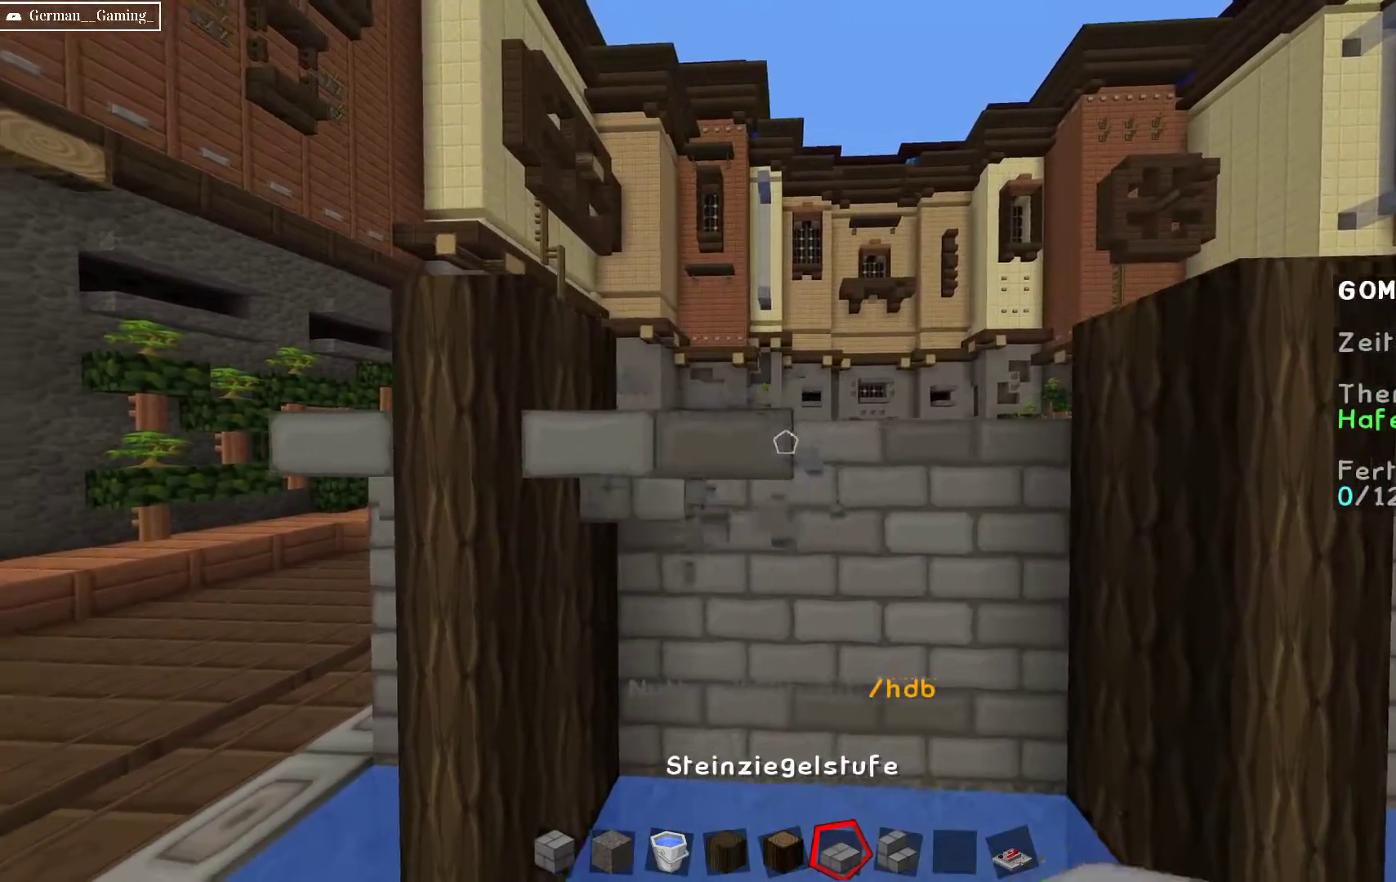
{"keys": ["a"], "mouse": [], "events": [[100, "d", "up"], [150, "mouse_right", "down"], [233, "d", "down"], [333, "mouse_right", "up"], [383, "a", "down"], [383, "d", "up"]]}
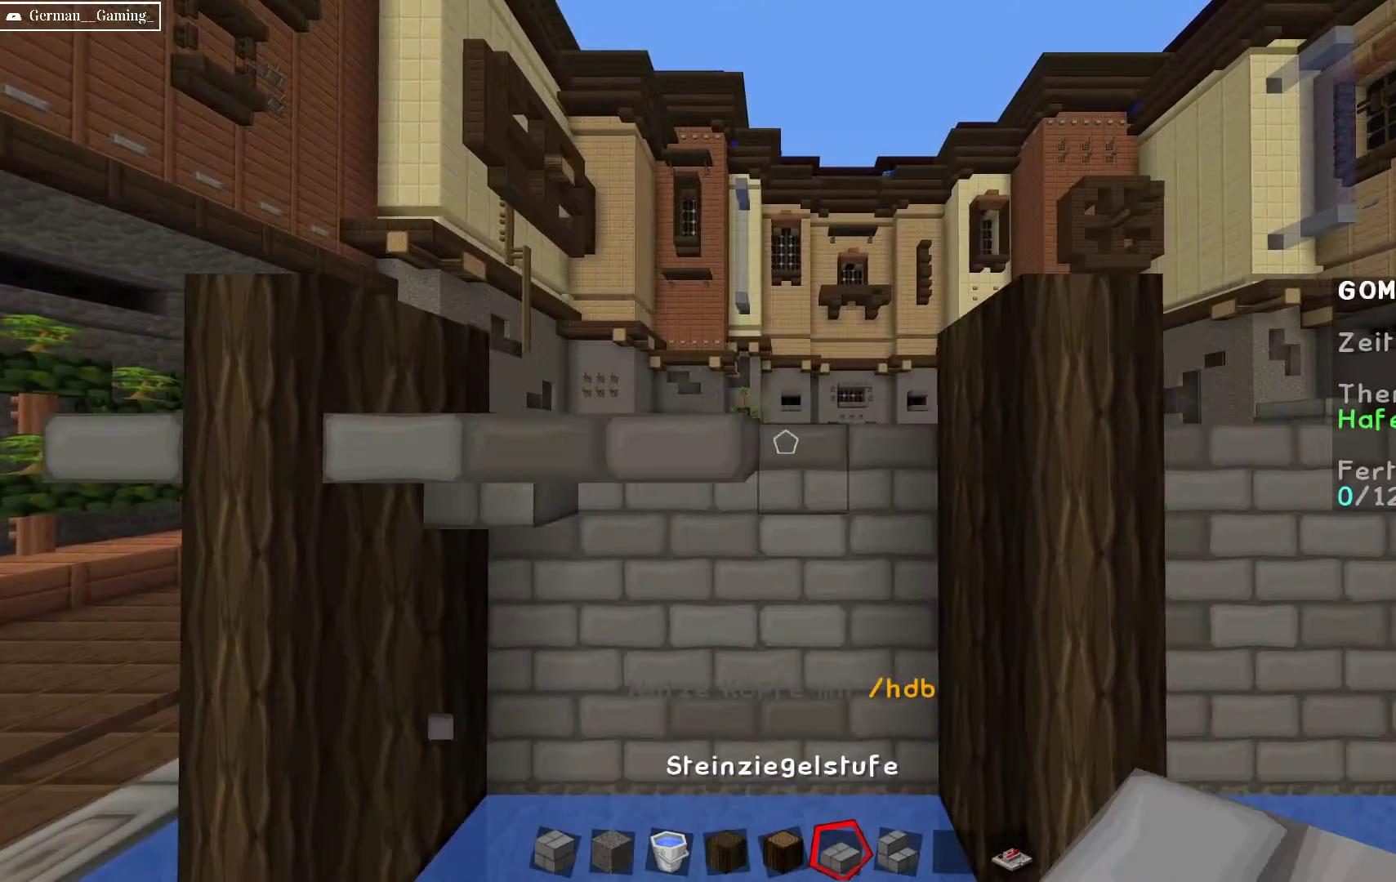
{"keys": [], "mouse": ["right"], "events": [[83, "a", "up"], [283, "d", "down"], [417, "d", "up"], [483, "mouse_right", "down"]]}
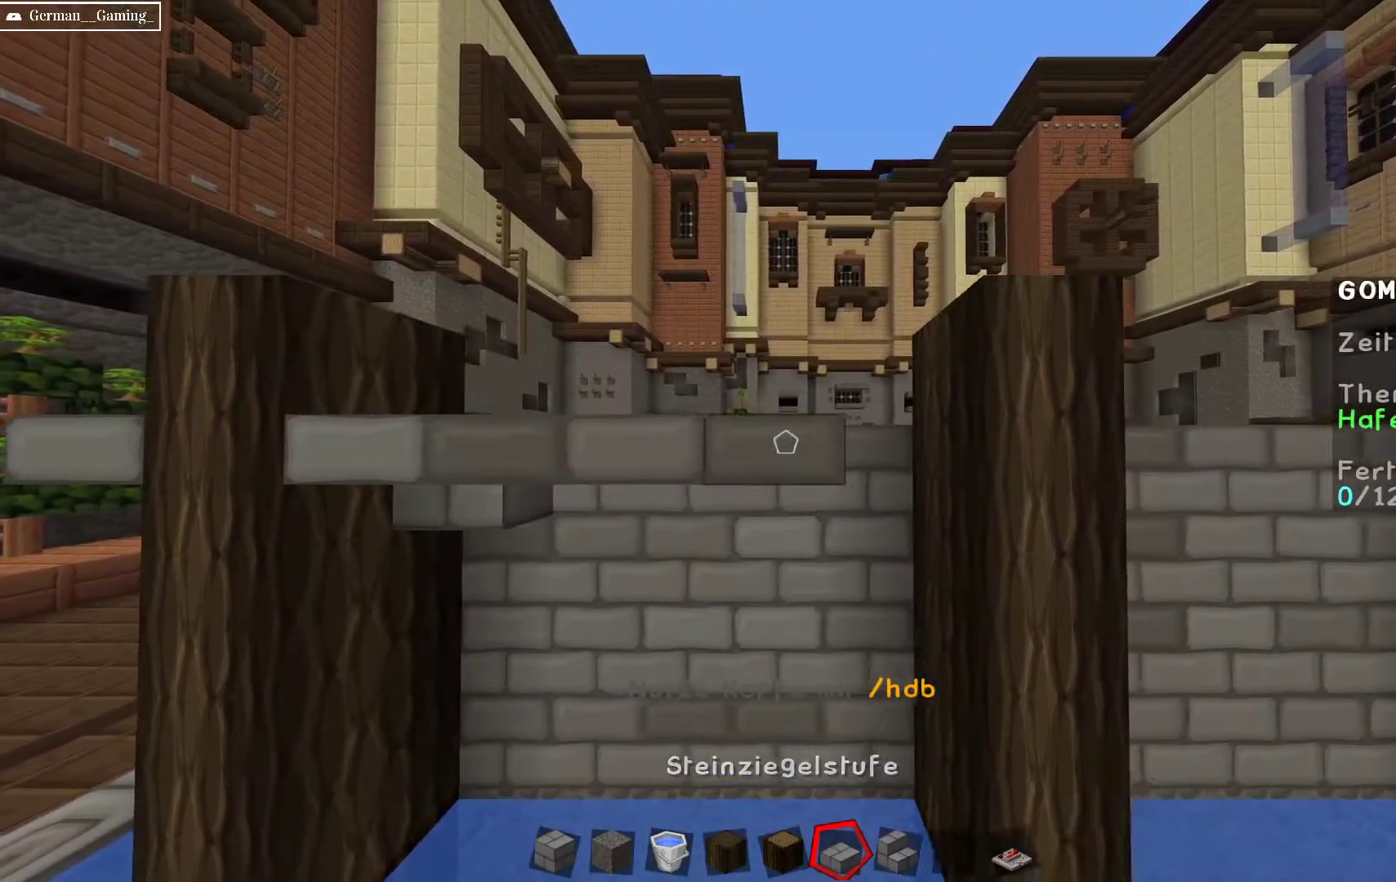
{"keys": ["d"], "mouse": ["right"], "events": [[50, "d", "down"], [100, "mouse_right", "up"], [250, "d", "up"], [367, "mouse_right", "down"], [433, "d", "down"]]}
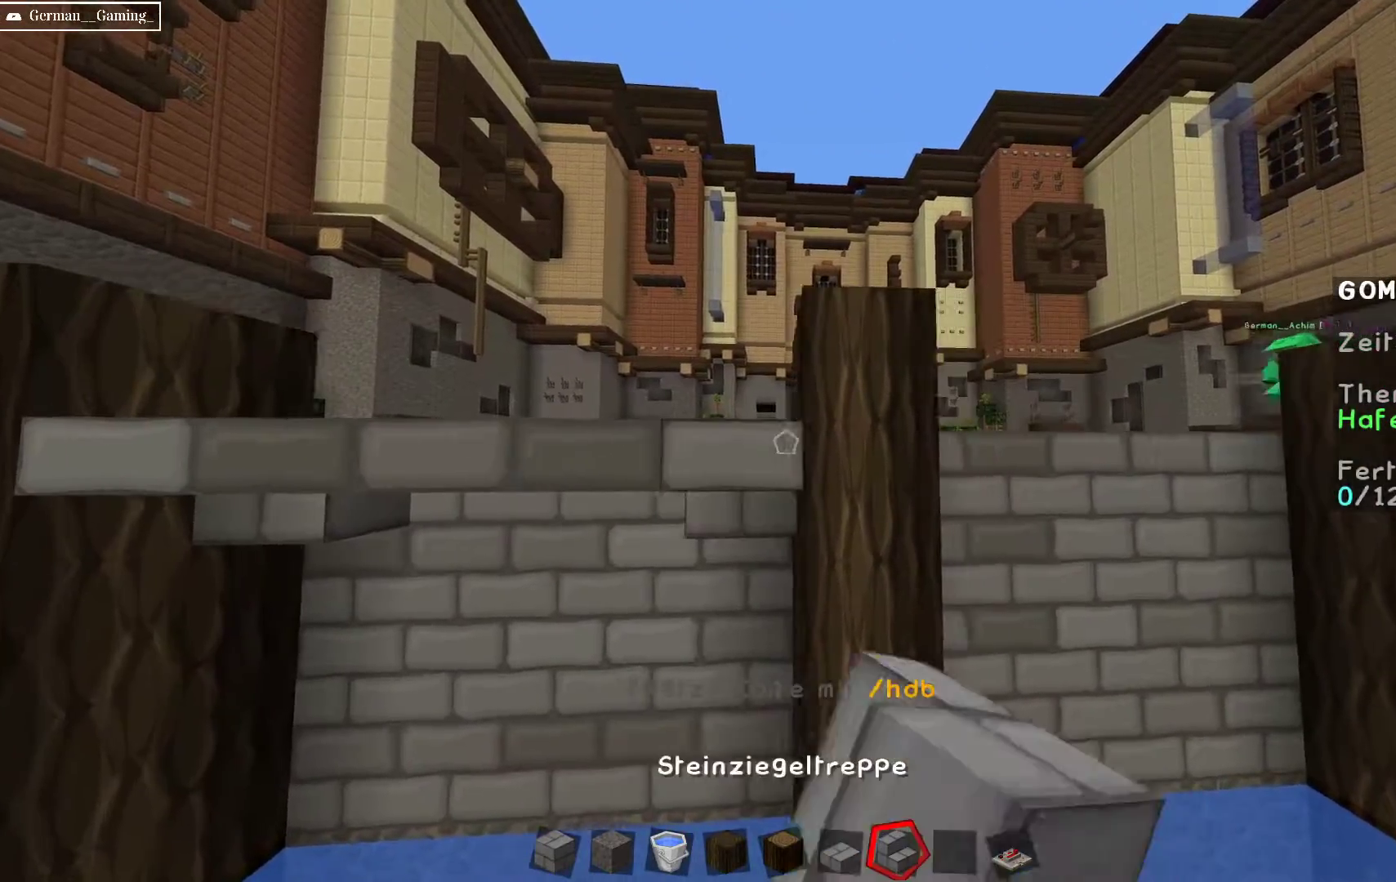
{"keys": [], "mouse": ["right"], "events": [[33, "mouse_right", "up"], [283, "d", "up"], [400, "mouse_right", "down"]]}
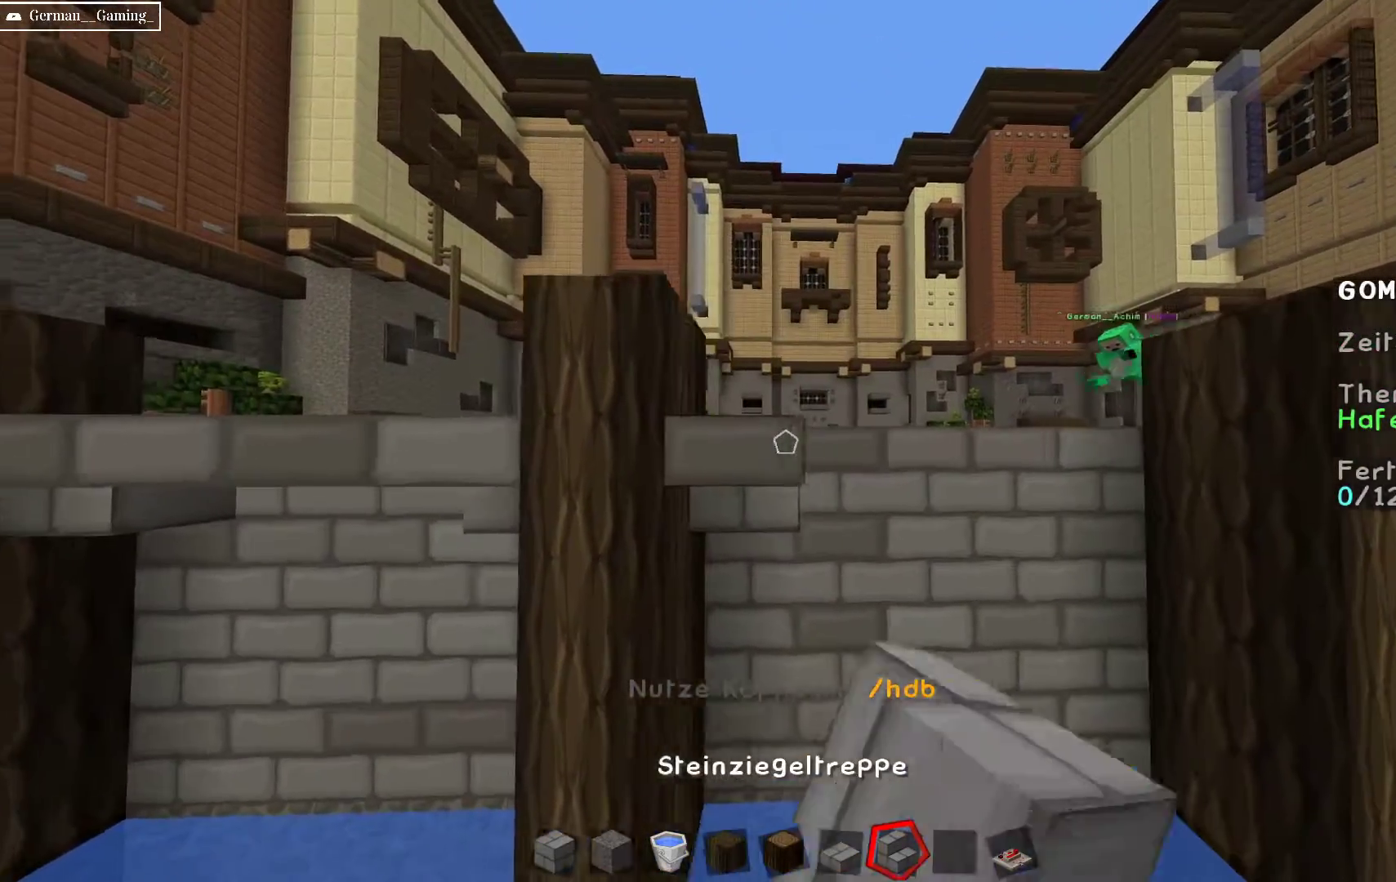
{"keys": [], "mouse": [], "events": [[50, "mouse_right", "up"], [217, "mouse_right", "down"], [283, "d", "down"], [333, "mouse_right", "up"], [483, "d", "up"]]}
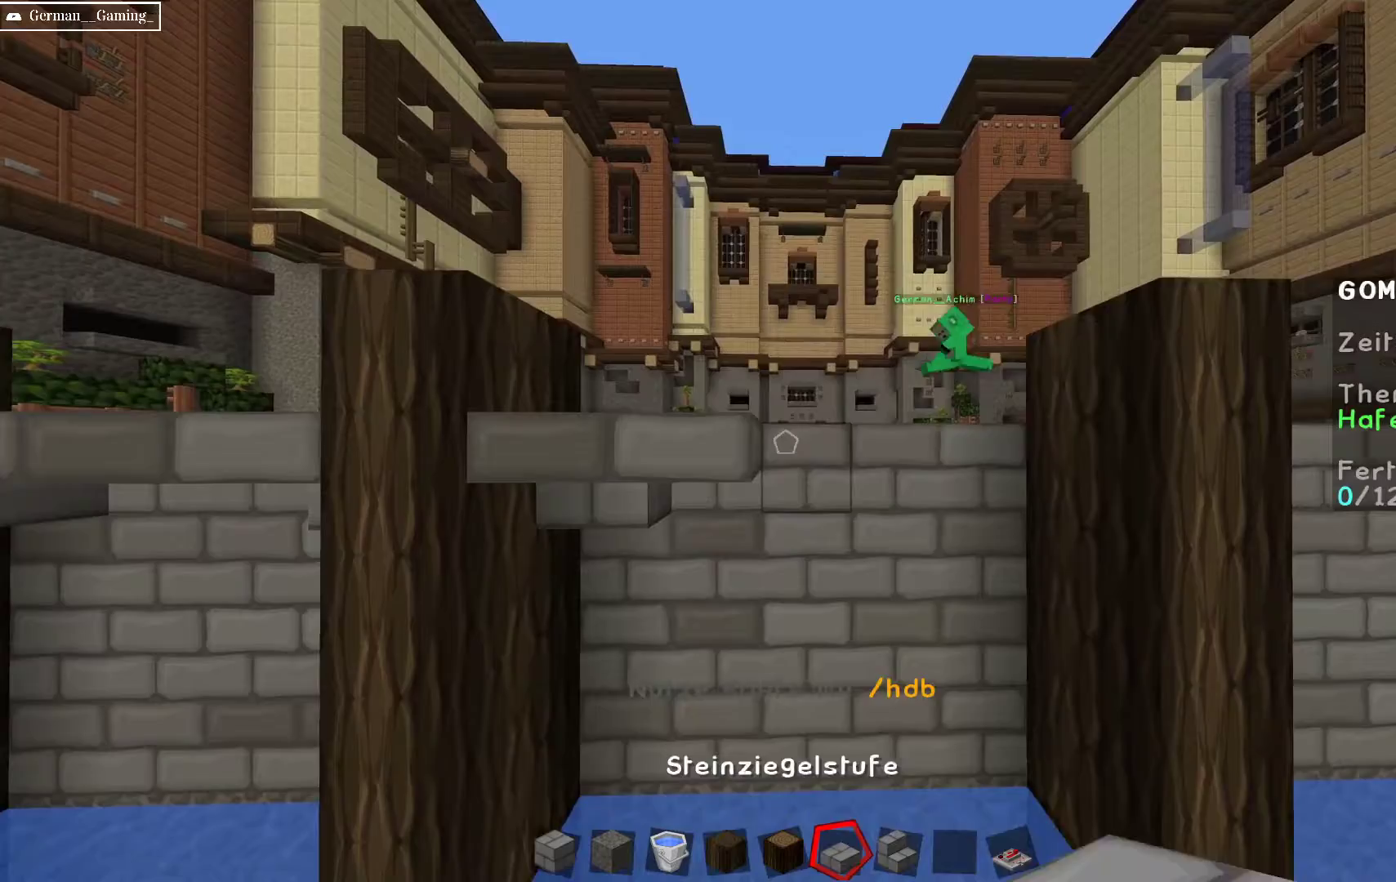
{"keys": [], "mouse": [], "events": [[100, "mouse_right", "down"], [150, "d", "down"], [250, "mouse_right", "up"], [300, "d", "up"], [317, "mouse_right", "down"], [483, "mouse_right", "up"]]}
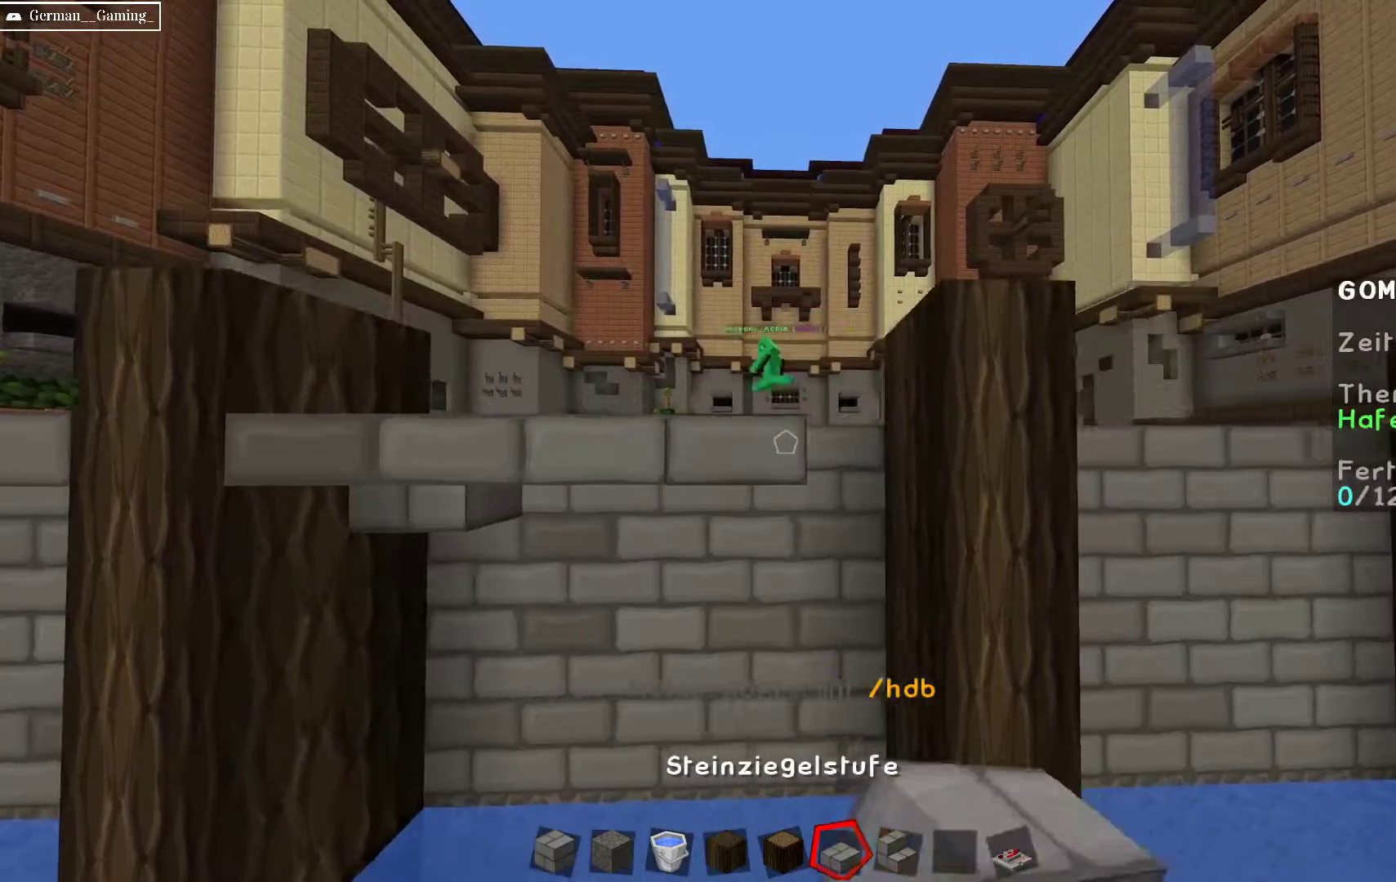
{"keys": ["d"], "mouse": [], "events": [[217, "mouse_right", "down"], [250, "d", "down"], [350, "mouse_right", "up"]]}
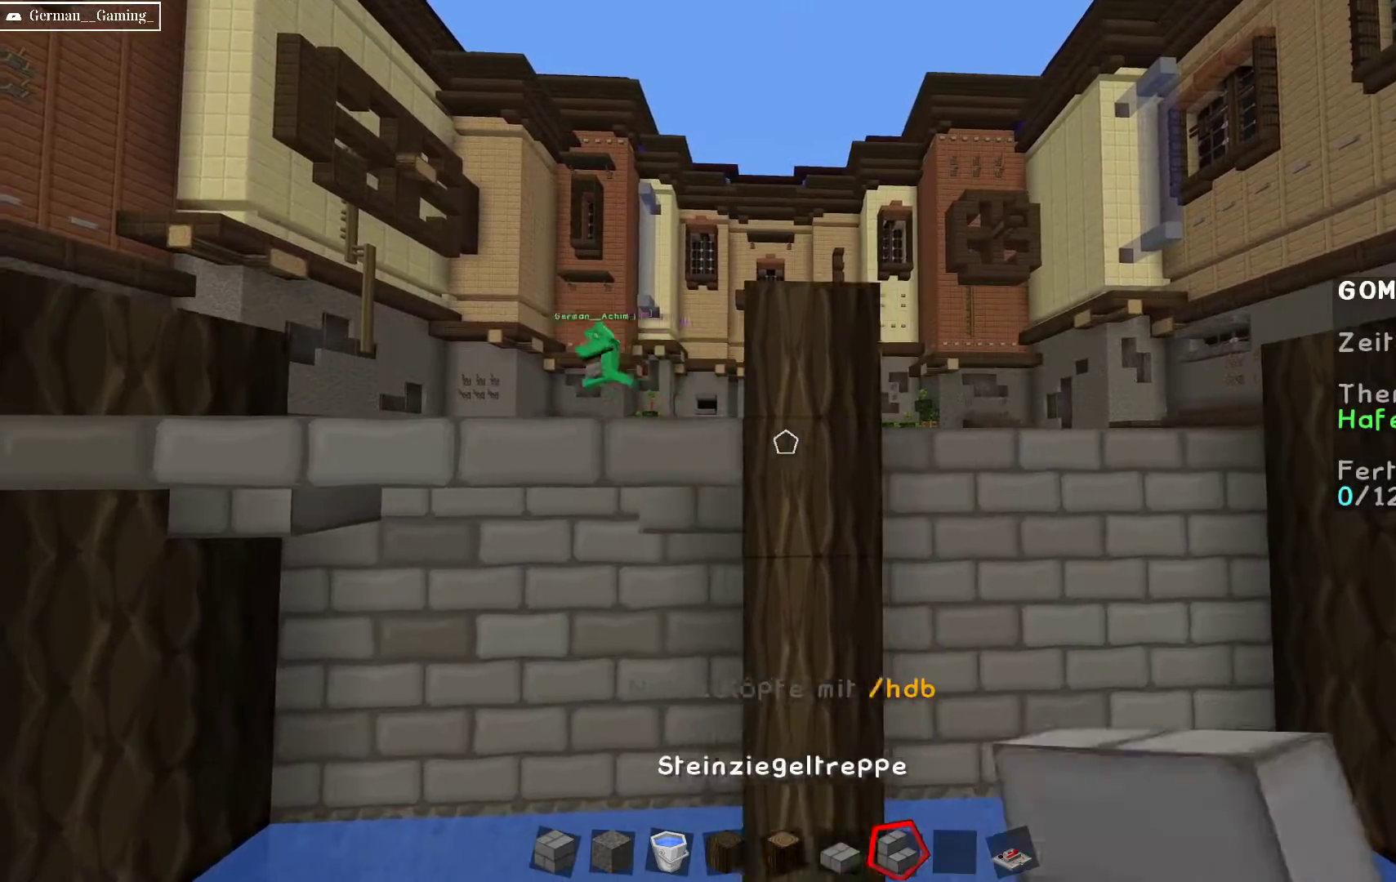
{"keys": [], "mouse": [], "events": [[100, "d", "up"], [267, "mouse_right", "down"], [350, "a", "down"], [433, "mouse_right", "up"], [500, "a", "up"]]}
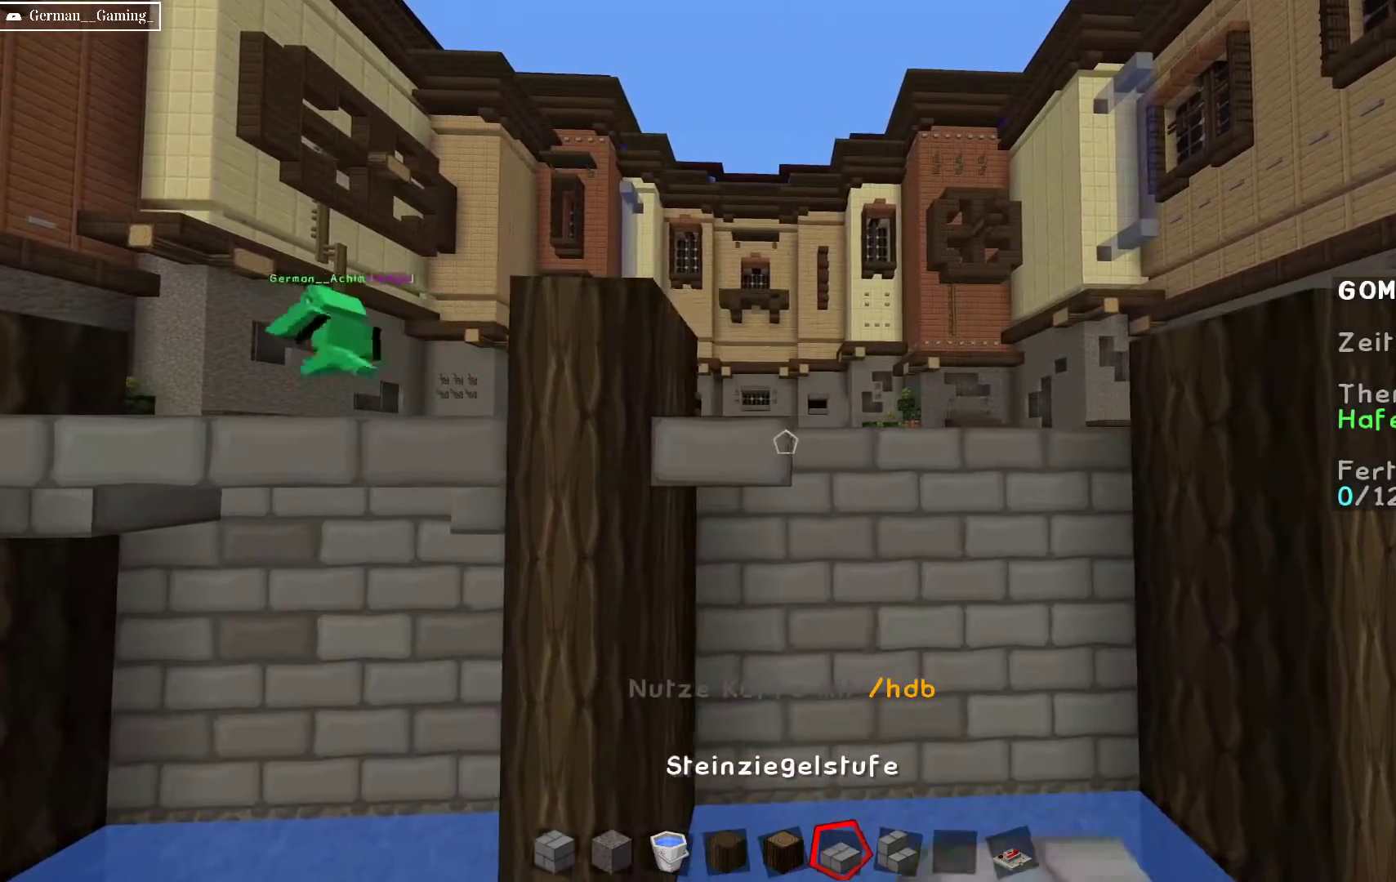
{"keys": ["a"], "mouse": [], "events": [[317, "a", "down"]]}
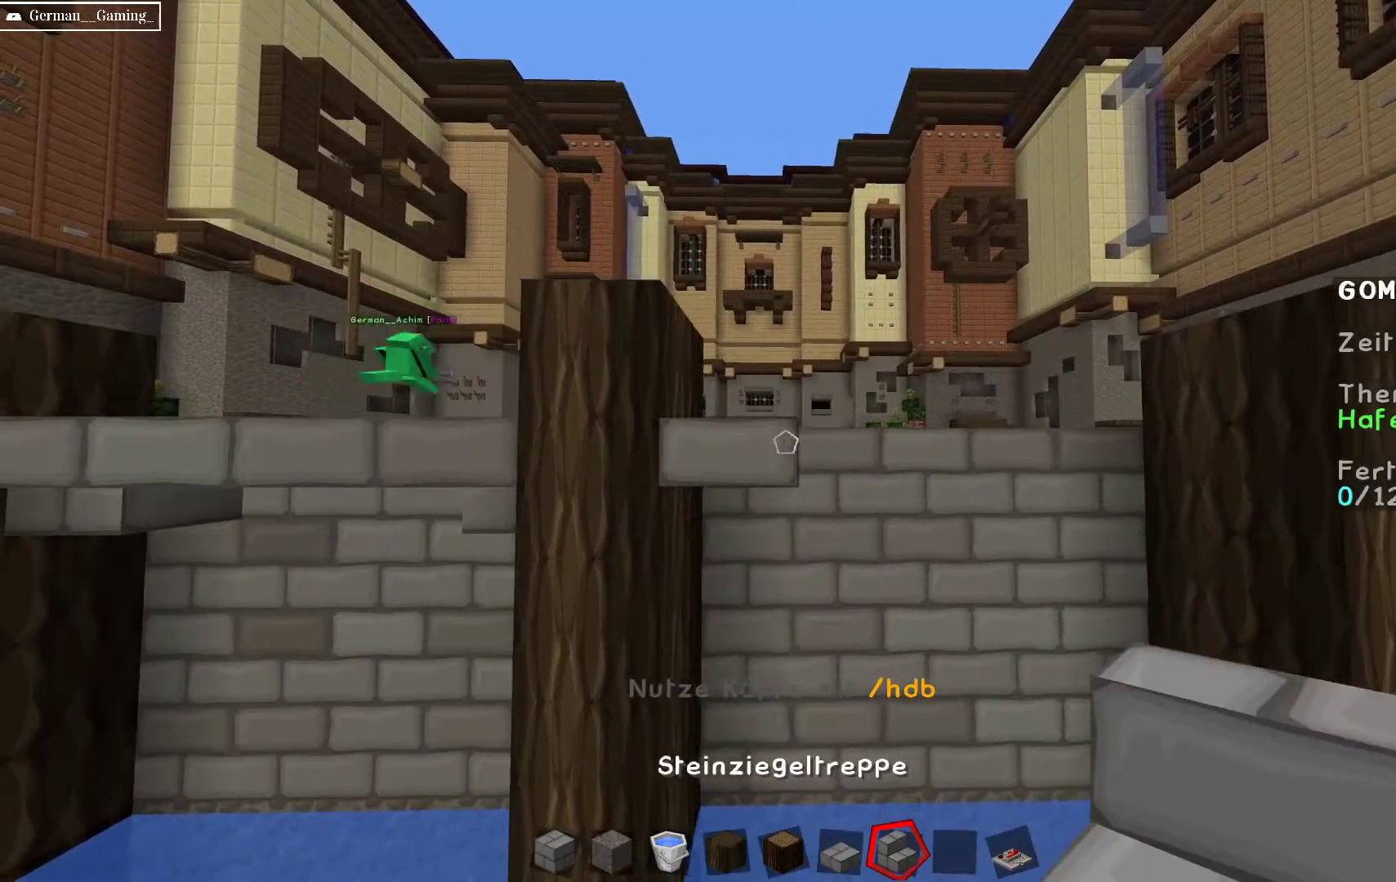
{"keys": [], "mouse": [], "events": [[33, "a", "up"], [100, "mouse_left", "down"], [117, "d", "down"], [167, "mouse_right", "down"], [233, "mouse_left", "up"], [350, "mouse_right", "up"], [450, "d", "up"]]}
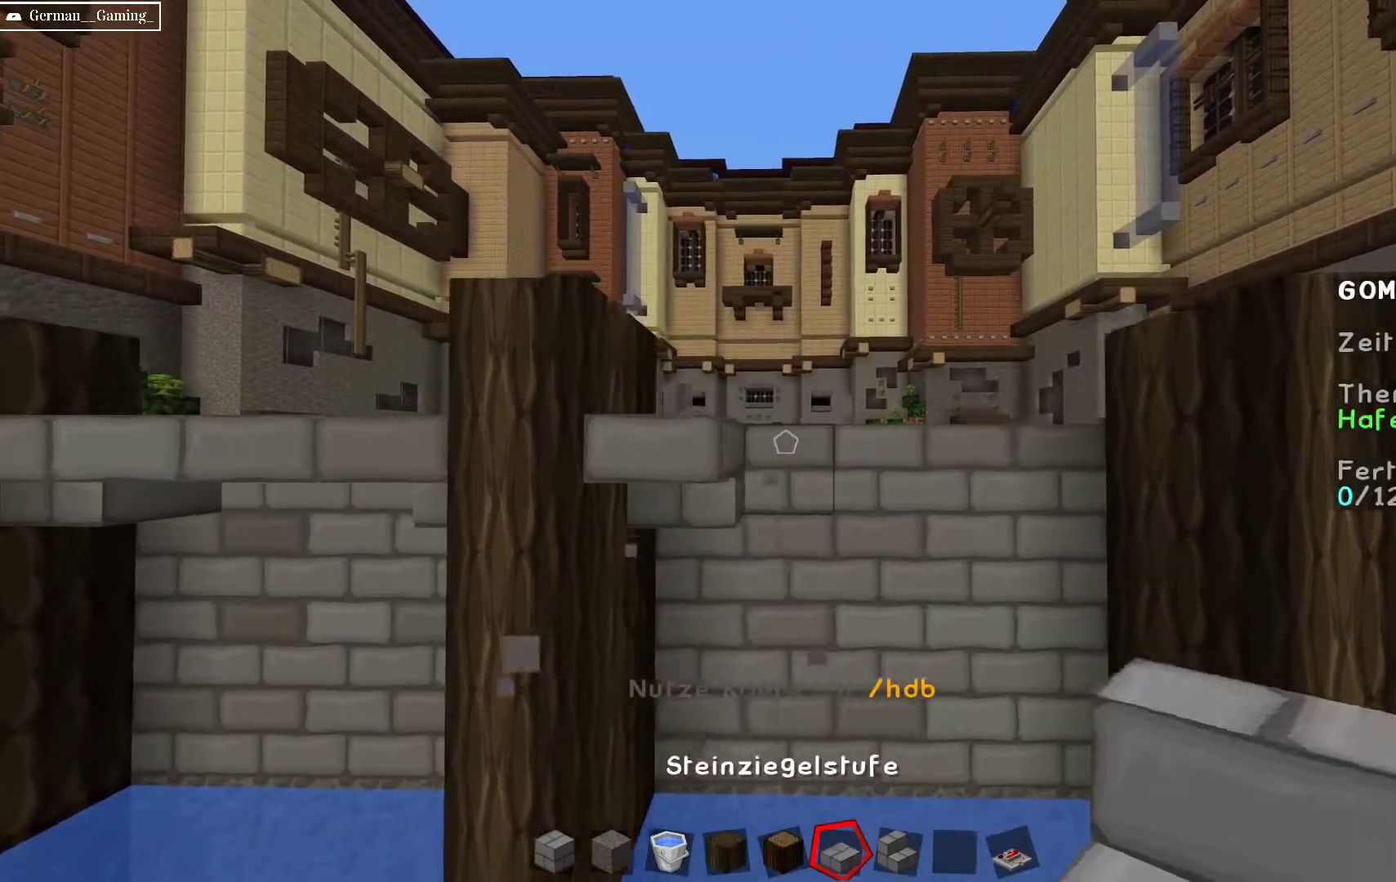
{"keys": ["d"], "mouse": [], "events": [[50, "a", "down"], [117, "mouse_right", "down"], [200, "a", "up"], [250, "d", "down"], [300, "mouse_right", "up"]]}
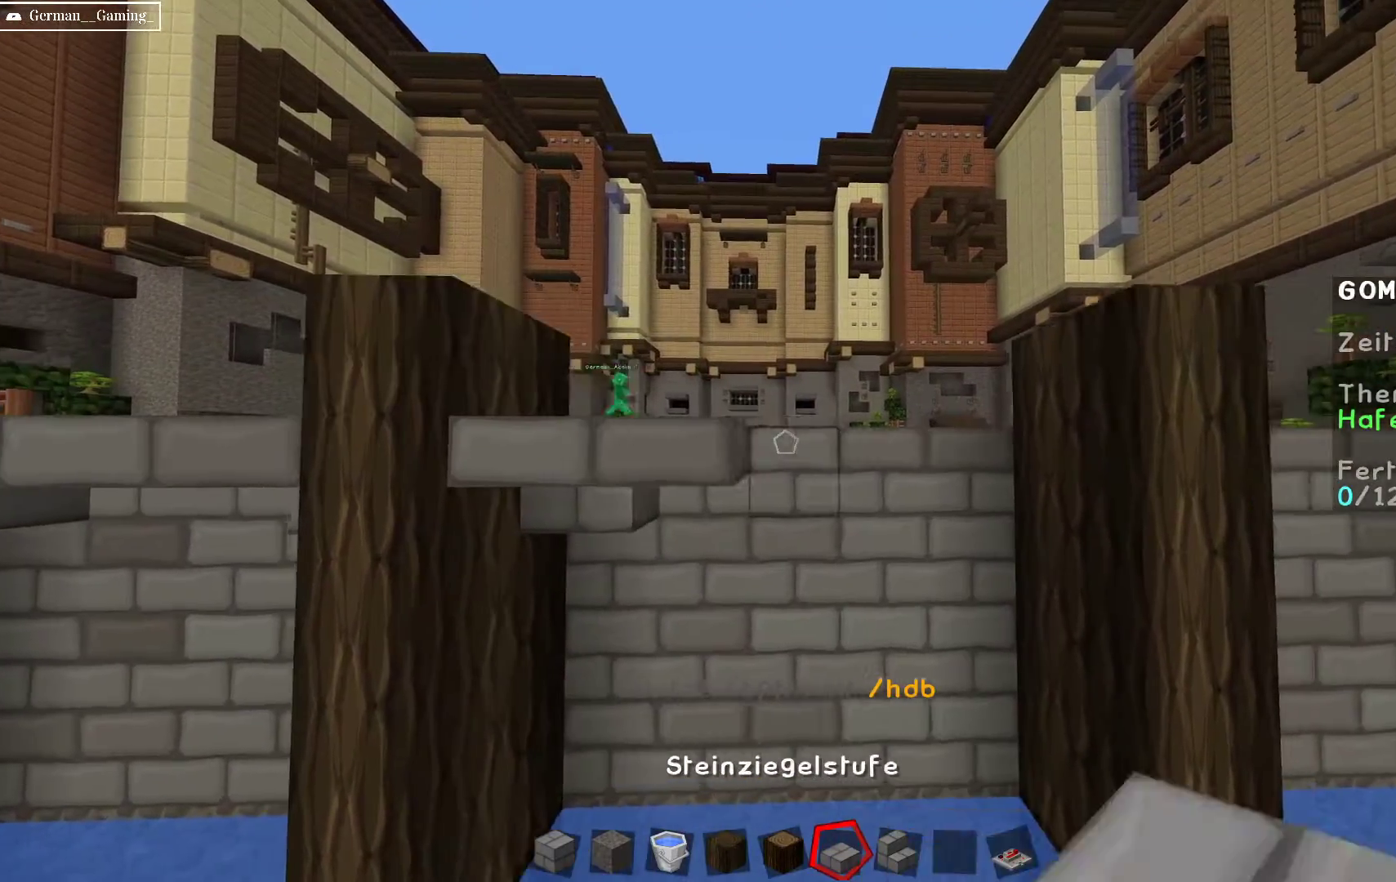
{"keys": [], "mouse": [], "events": [[17, "mouse_right", "down"], [50, "d", "up"], [83, "d", "down"], [150, "mouse_right", "up"], [250, "d", "up"], [250, "mouse_right", "down"], [450, "mouse_right", "up"]]}